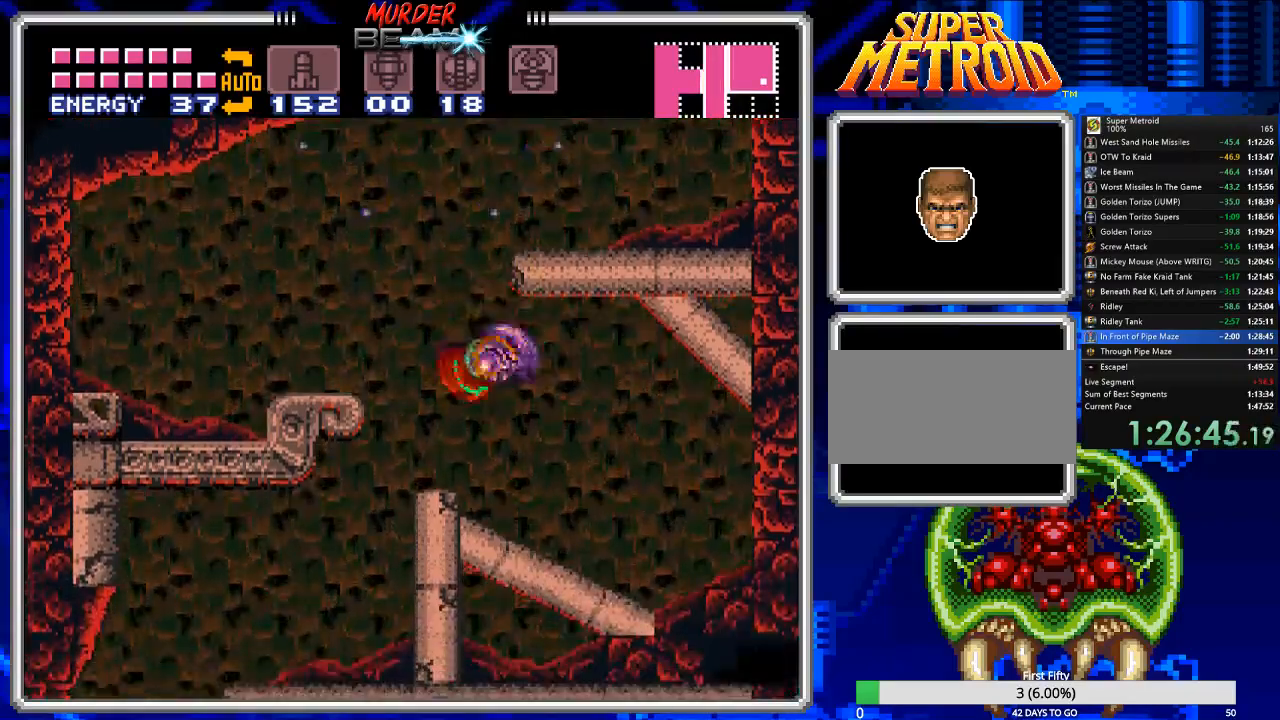
Gameplay with a controller (Nintendo layout); each line is a JSON object with the inputs held at the frame after it. "events" lists button and stick changes between this image and that frame as [ms after this image, input, new state], when the widget could be followed in between. Not read: L3 R3 SELECT.
{"buttons": ["A", "B", "DPAD_RIGHT"], "events": [[233, "DPAD_LEFT", "up"], [267, "A", "down"], [267, "DPAD_RIGHT", "down"]]}
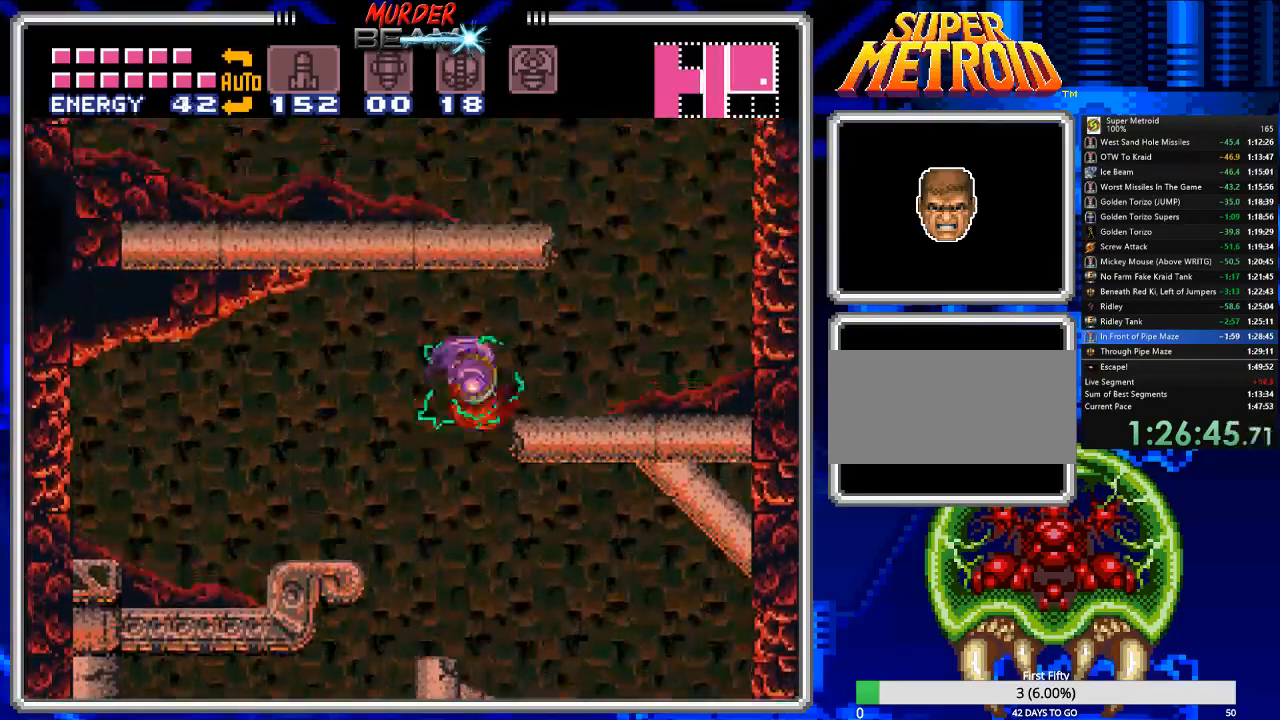
{"buttons": ["B", "DPAD_RIGHT"], "events": [[217, "A", "up"]]}
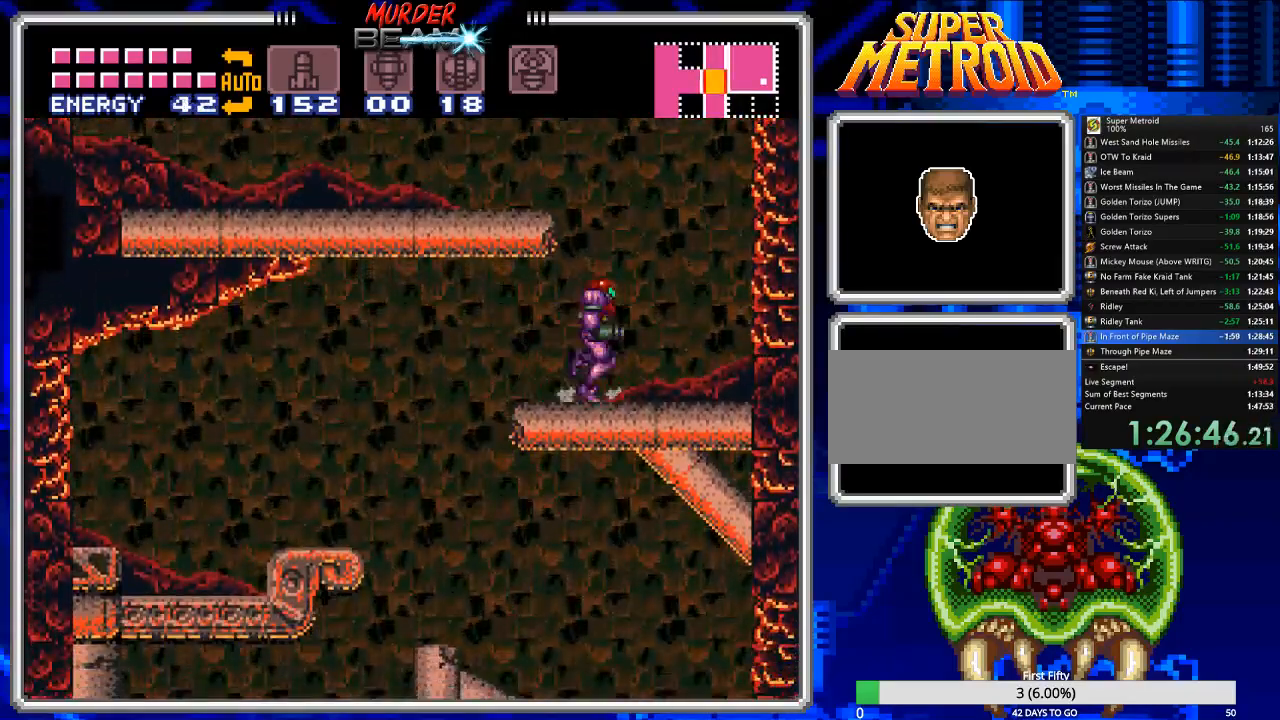
{"buttons": ["B", "DPAD_LEFT"], "events": [[17, "A", "down"], [17, "DPAD_LEFT", "down"], [17, "DPAD_RIGHT", "up"], [300, "A", "up"]]}
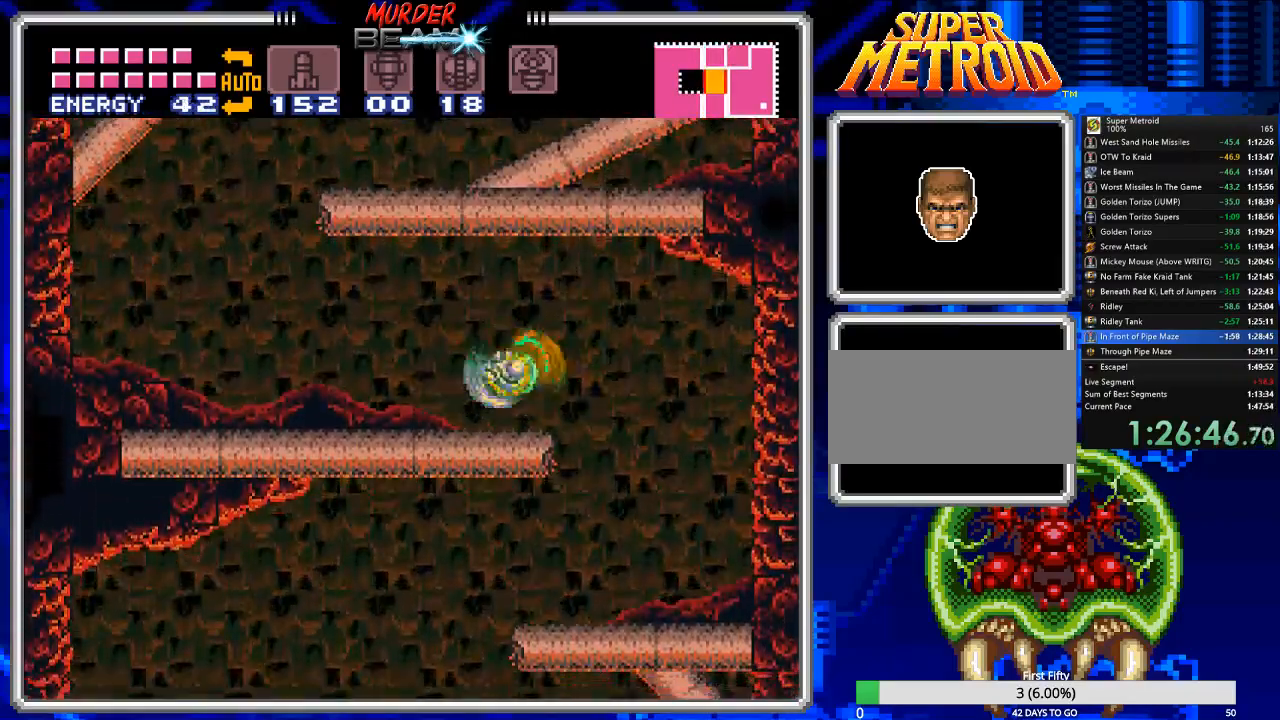
{"buttons": ["B"], "events": [[433, "DPAD_LEFT", "up"]]}
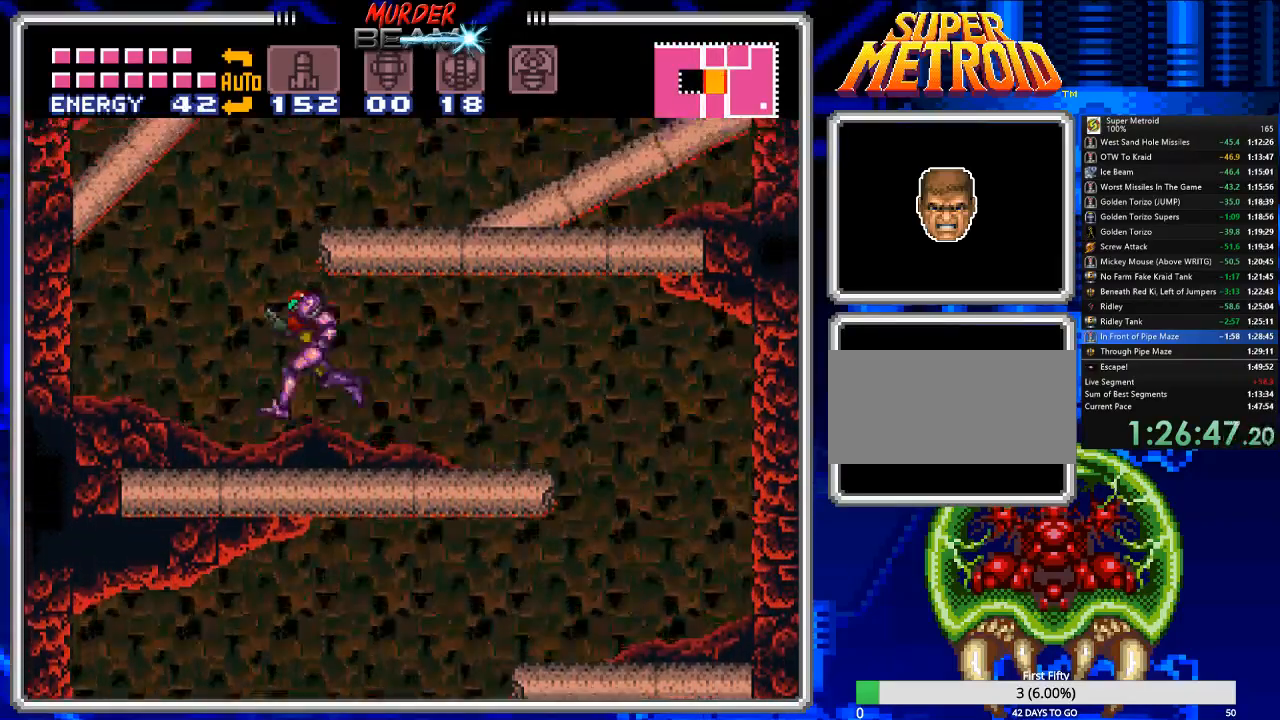
{"buttons": ["B", "DPAD_RIGHT"], "events": [[17, "A", "down"], [17, "DPAD_RIGHT", "down"], [350, "A", "up"]]}
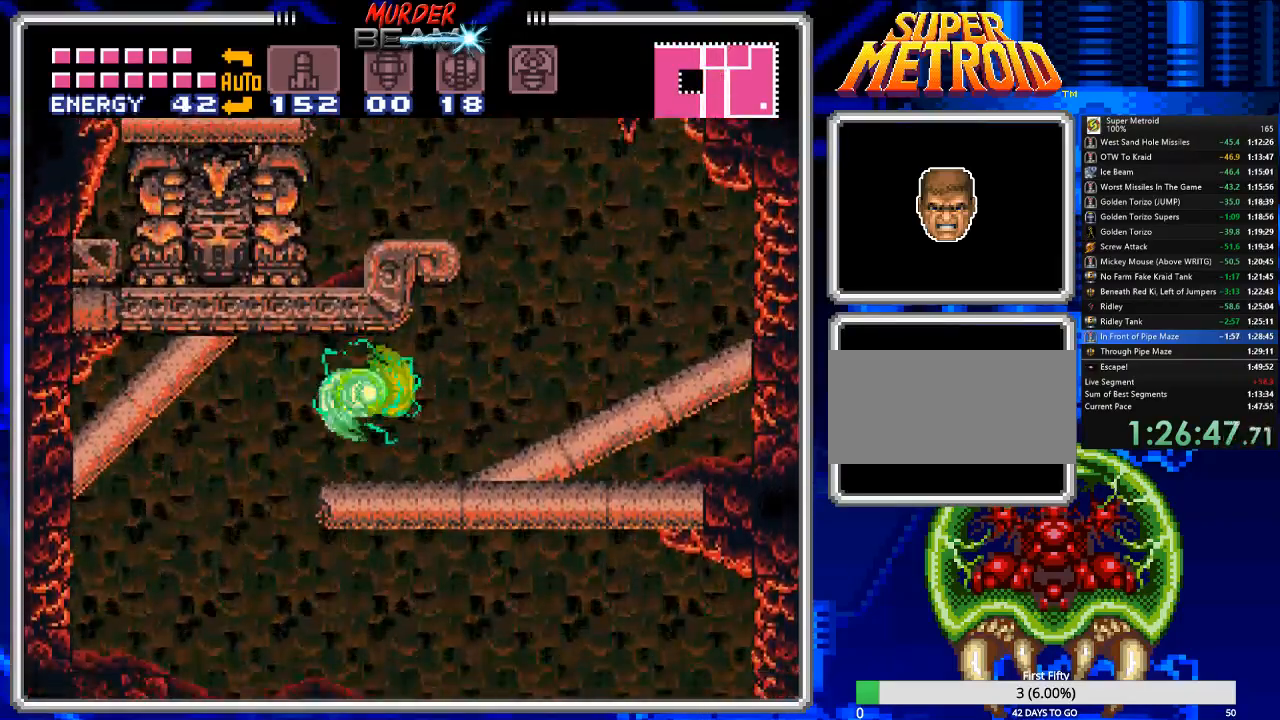
{"buttons": ["A", "B", "DPAD_LEFT"], "events": [[367, "DPAD_RIGHT", "up"], [400, "A", "down"], [400, "DPAD_LEFT", "down"]]}
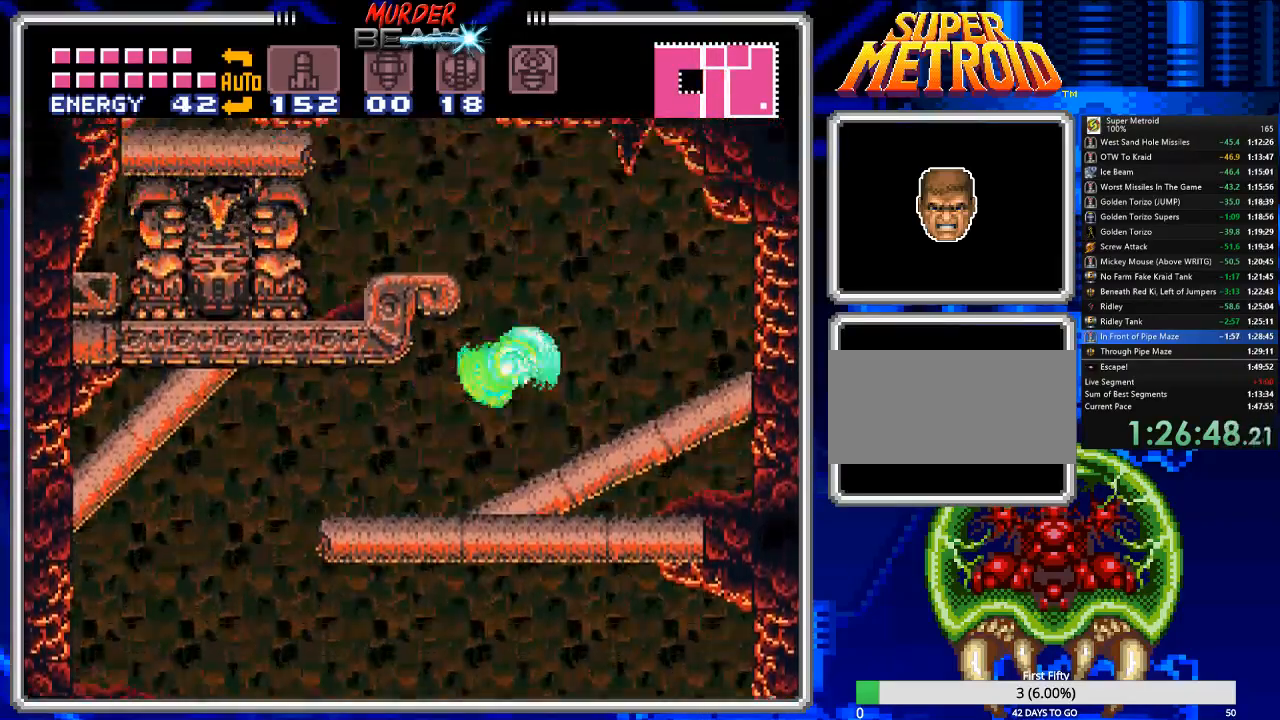
{"buttons": ["B", "DPAD_UP"], "events": [[233, "A", "up"], [400, "DPAD_LEFT", "up"], [400, "DPAD_UP", "down"]]}
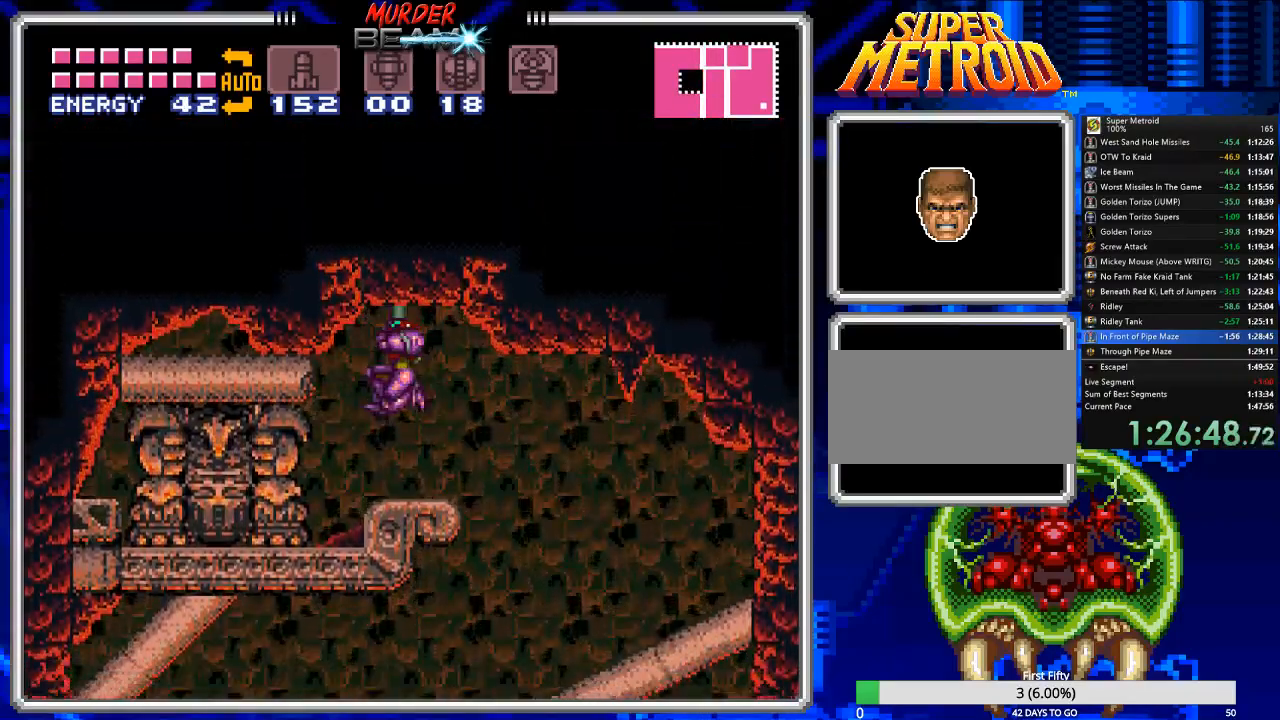
{"buttons": ["A", "B", "DPAD_UP", "DPAD_RIGHT"], "events": [[17, "X", "down"], [117, "X", "up"], [350, "A", "down"], [350, "DPAD_RIGHT", "down"], [383, "DPAD_UP", "up"], [450, "DPAD_UP", "down"]]}
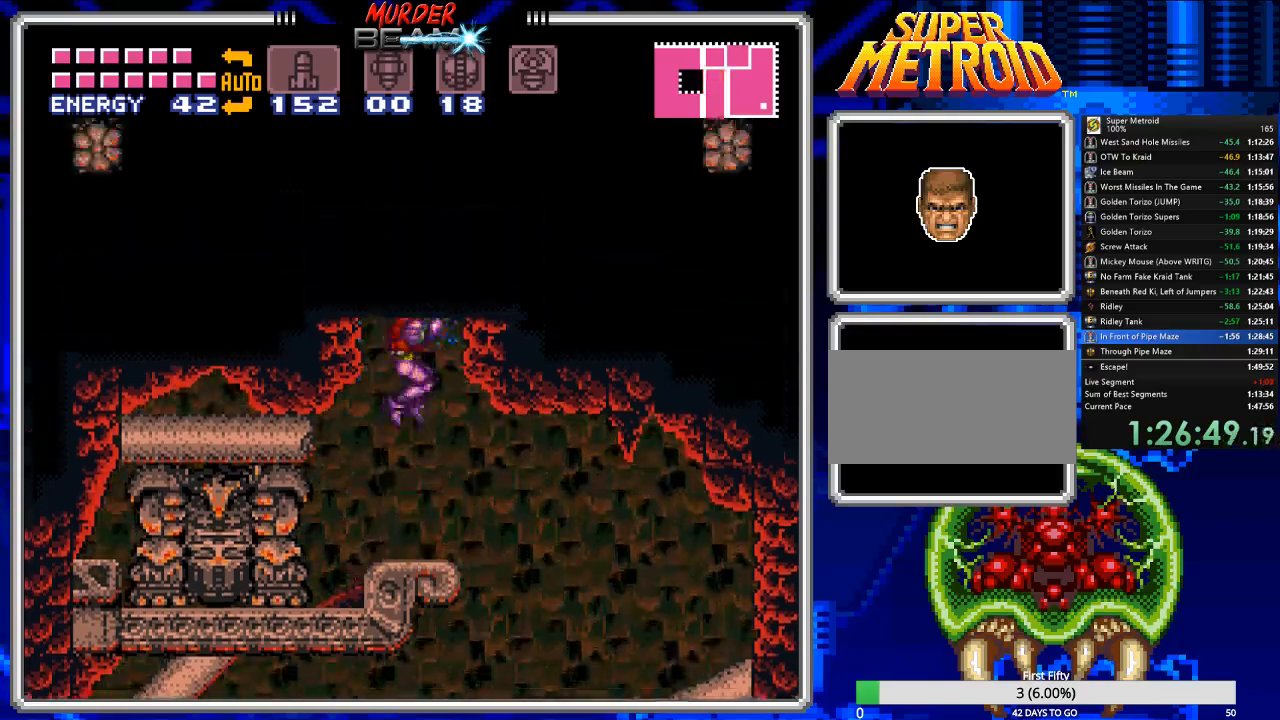
{"buttons": ["A", "B", "DPAD_RIGHT"], "events": [[17, "DPAD_UP", "up"]]}
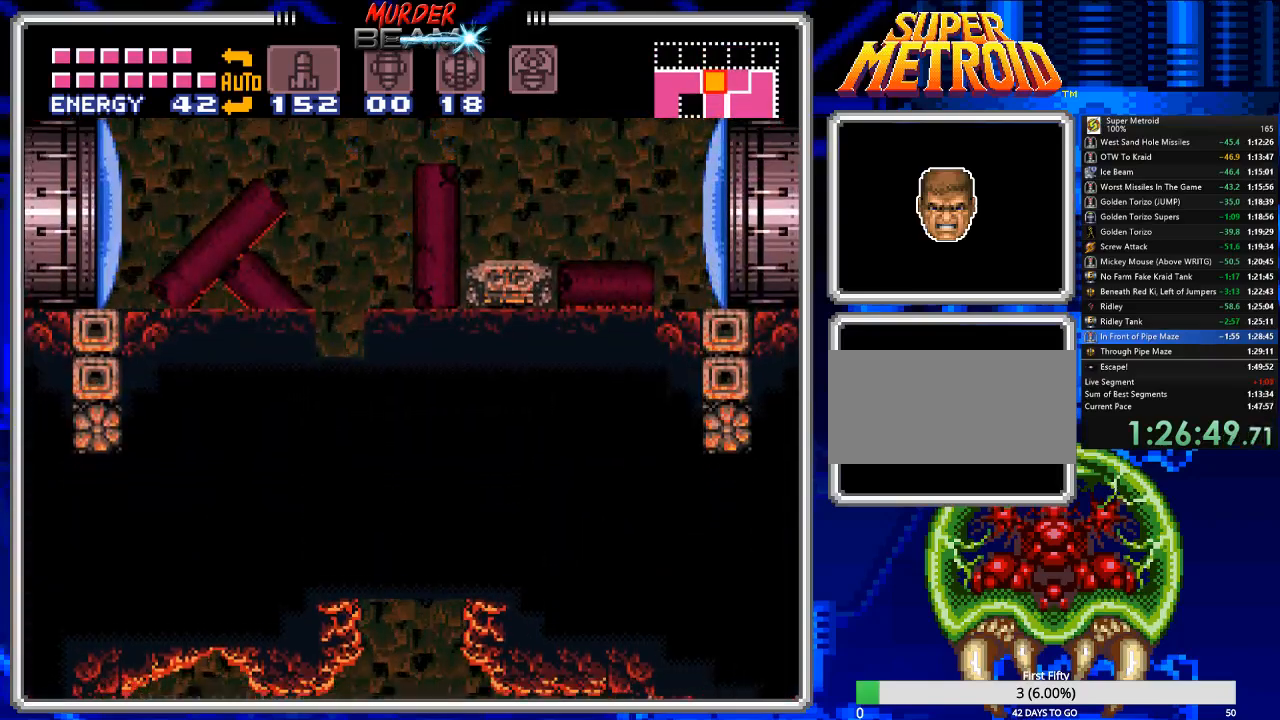
{"buttons": ["B", "DPAD_UP"], "events": [[133, "A", "up"], [167, "DPAD_UP", "down"], [200, "DPAD_RIGHT", "up"], [233, "X", "down"], [300, "X", "up"]]}
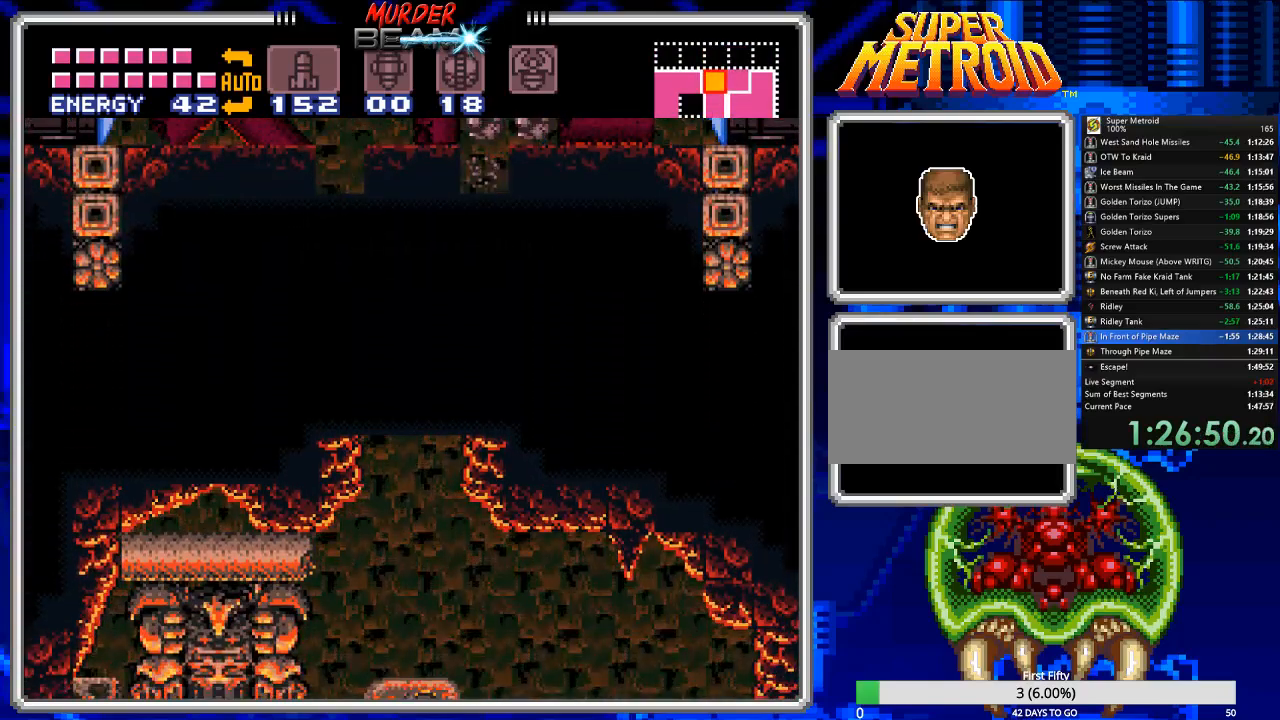
{"buttons": ["B", "X", "DPAD_RIGHT"], "events": [[33, "A", "down"], [67, "DPAD_RIGHT", "down"], [133, "DPAD_UP", "up"], [383, "A", "up"], [483, "X", "down"]]}
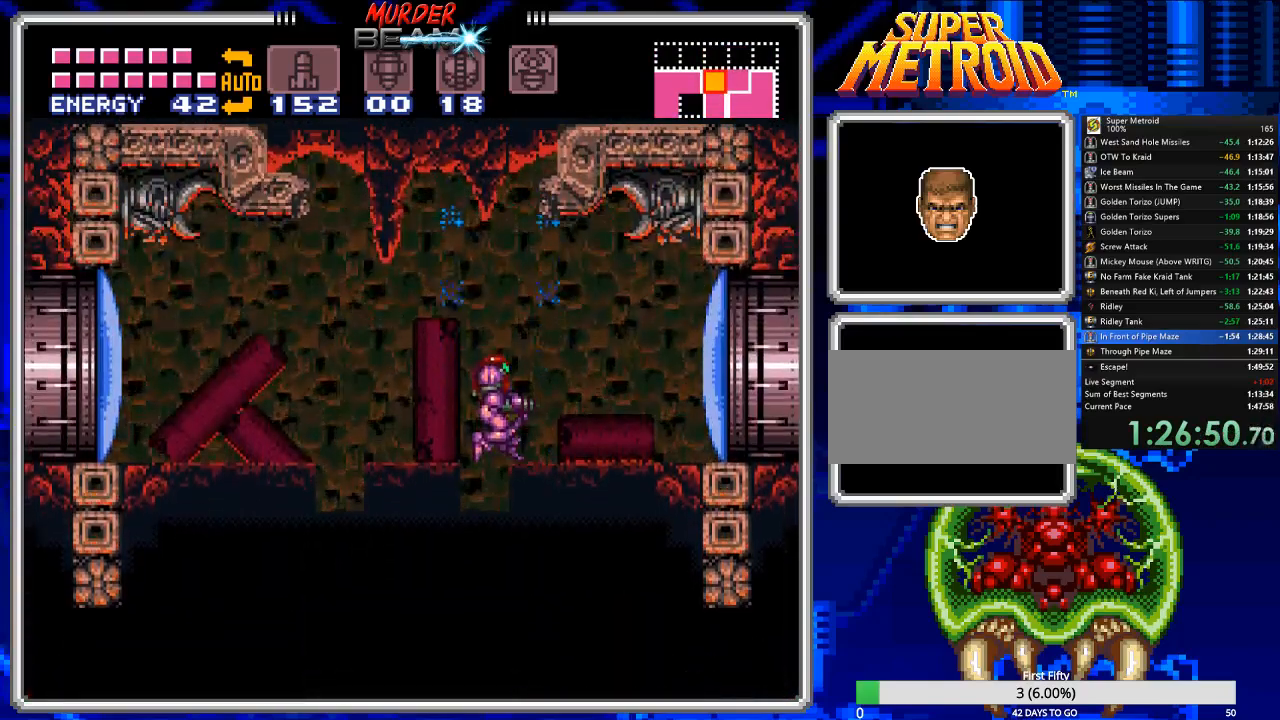
{"buttons": ["A", "B"], "events": [[117, "X", "up"], [283, "DPAD_RIGHT", "up"], [450, "A", "down"]]}
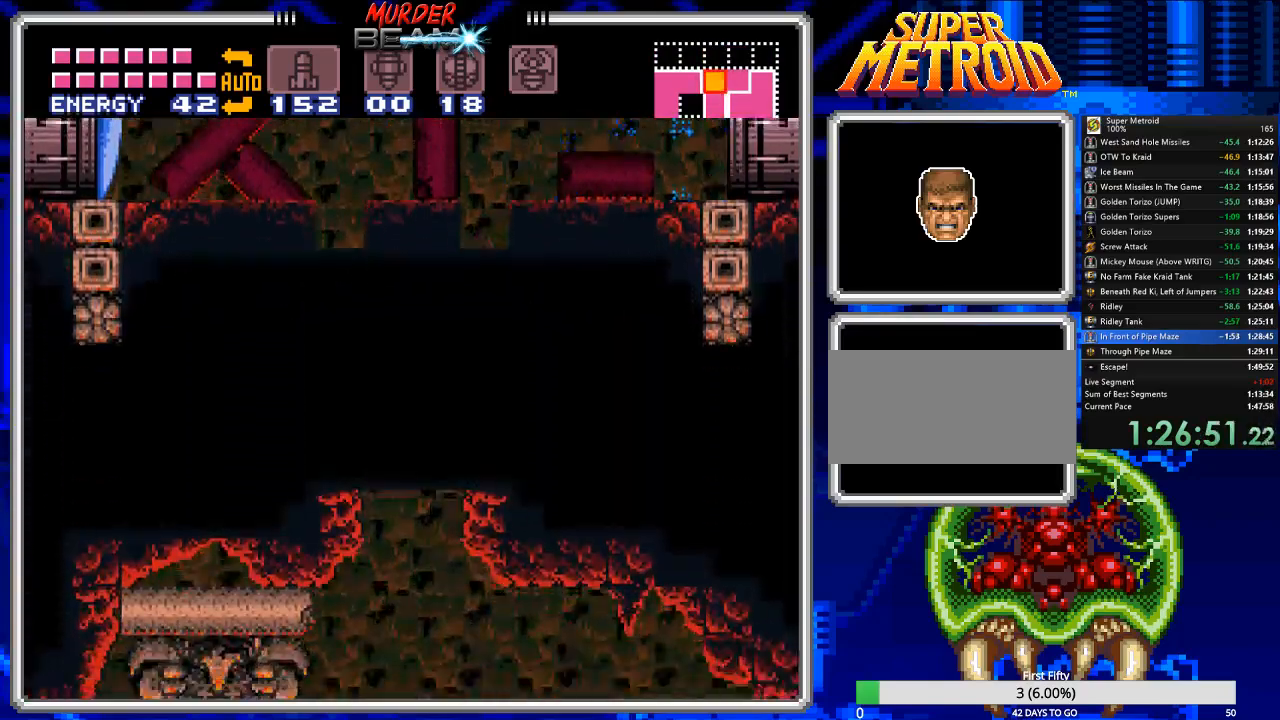
{"buttons": ["A", "B", "DPAD_RIGHT"], "events": [[433, "DPAD_RIGHT", "down"]]}
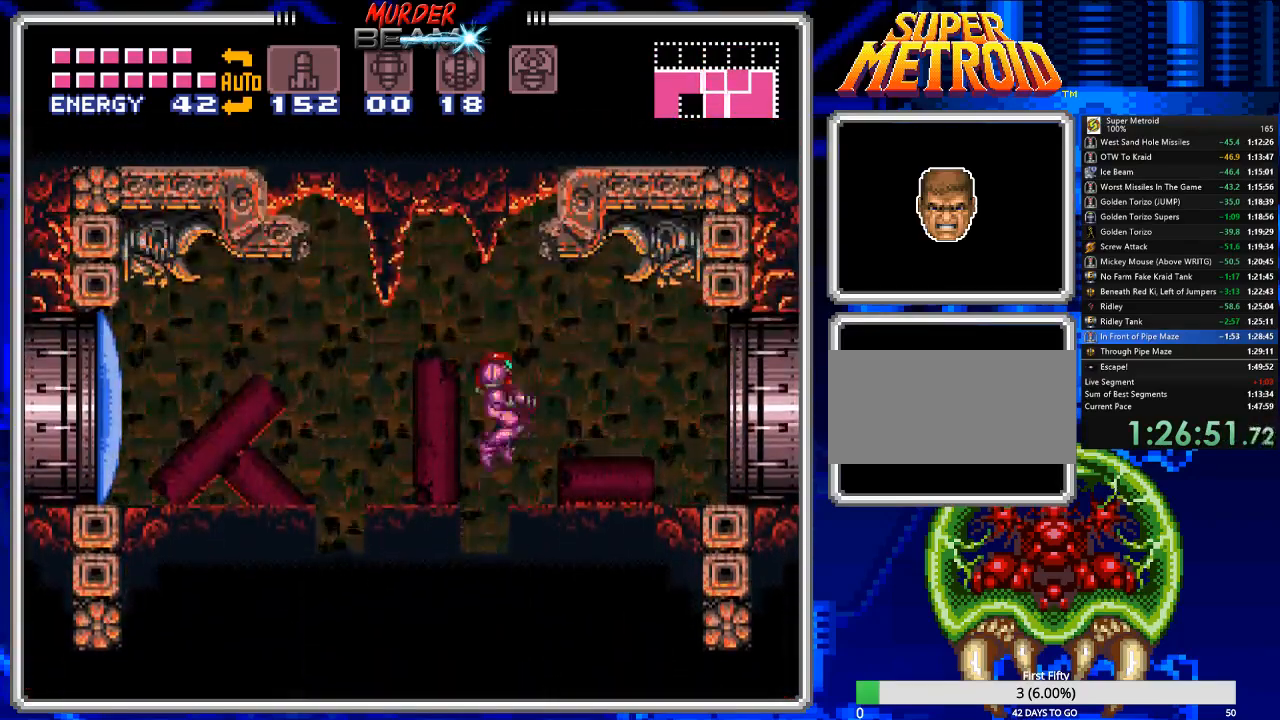
{"buttons": ["B", "DPAD_RIGHT"], "events": [[33, "A", "up"]]}
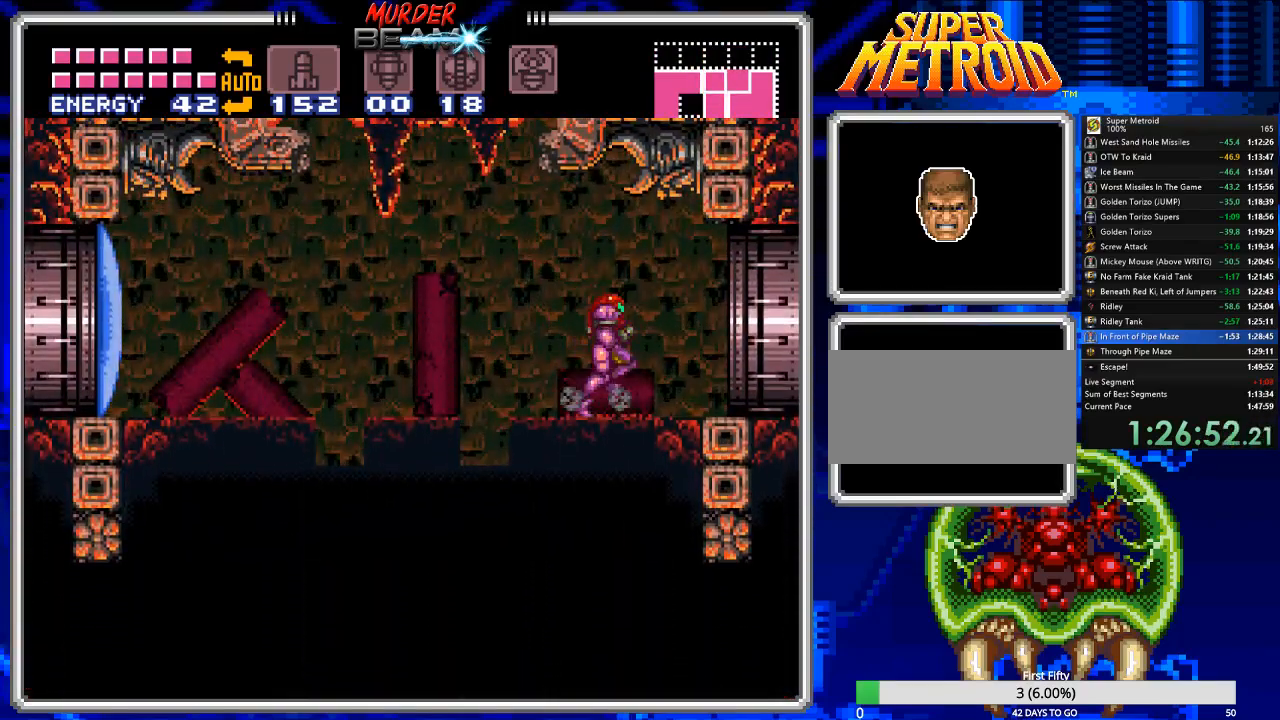
{"buttons": ["B"], "events": [[483, "DPAD_RIGHT", "up"]]}
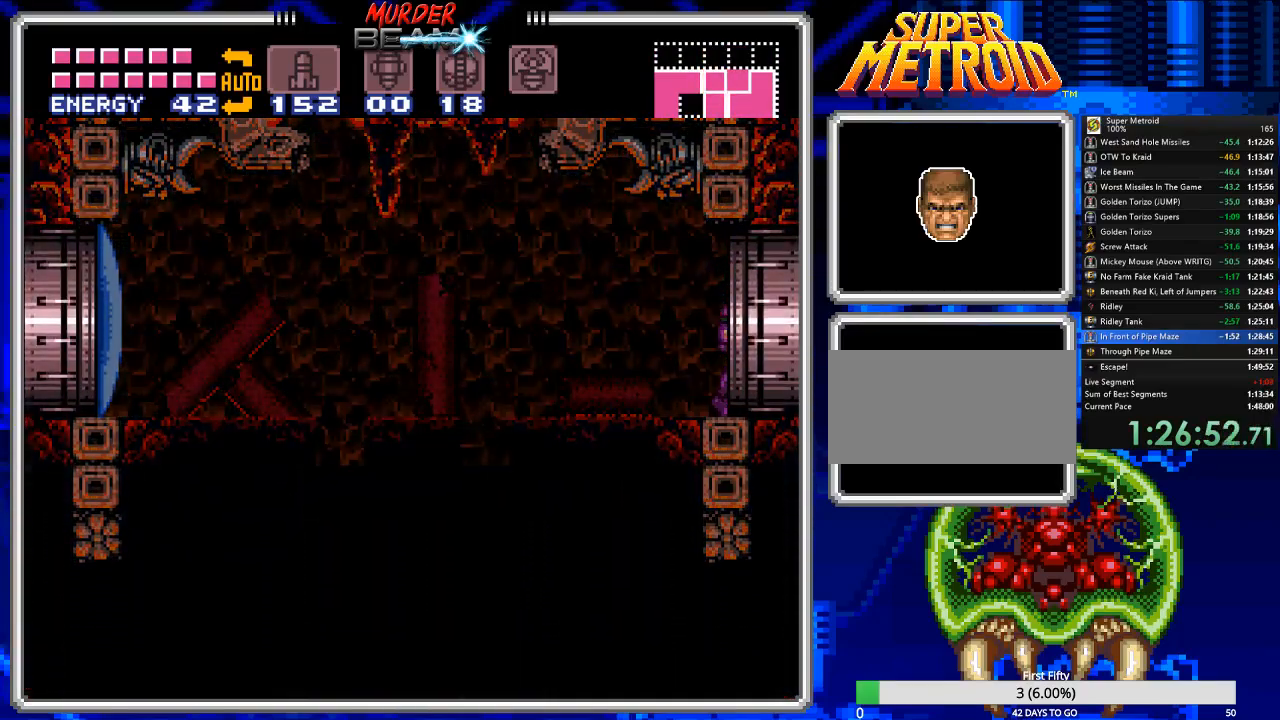
{"buttons": ["B"], "events": []}
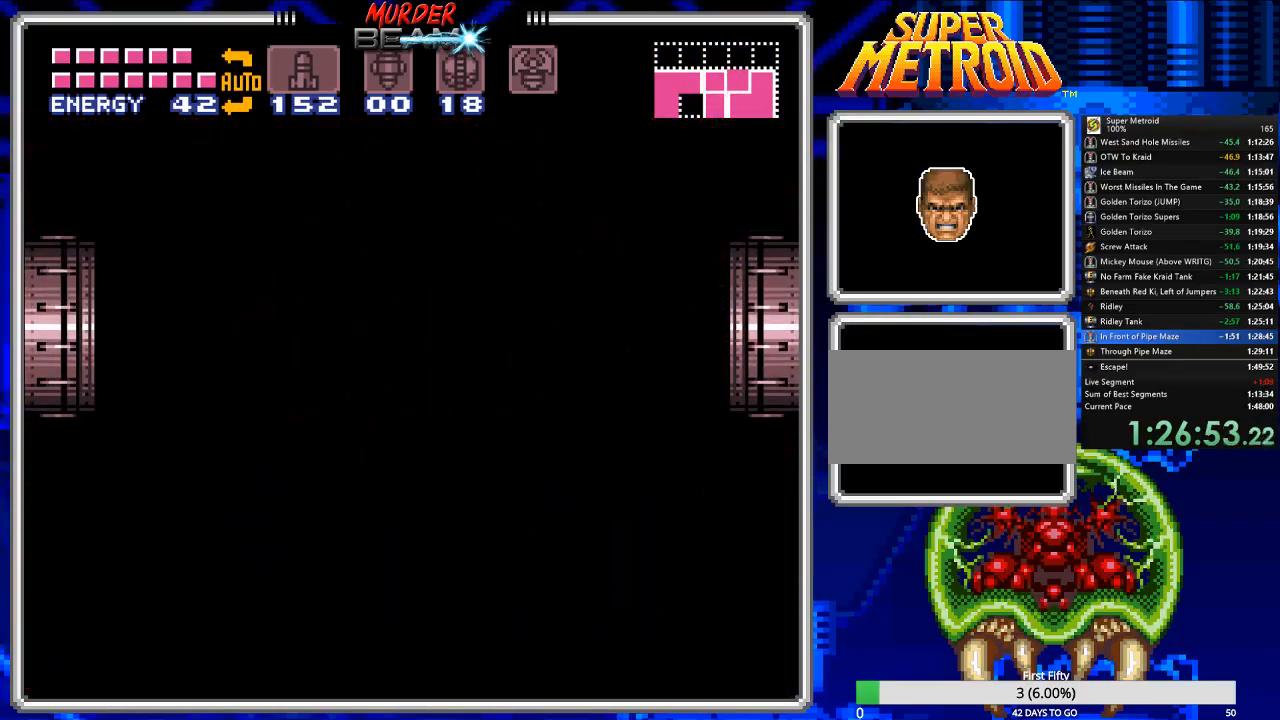
{"buttons": ["B"], "events": []}
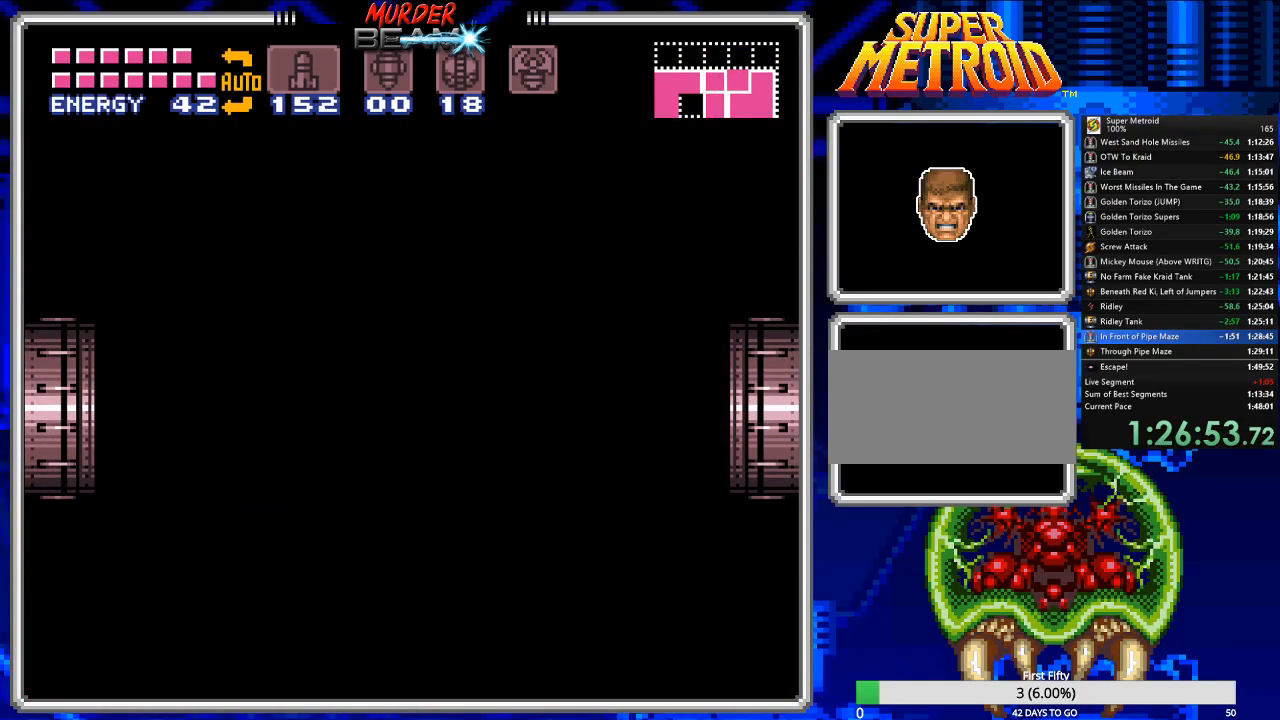
{"buttons": ["B"], "events": []}
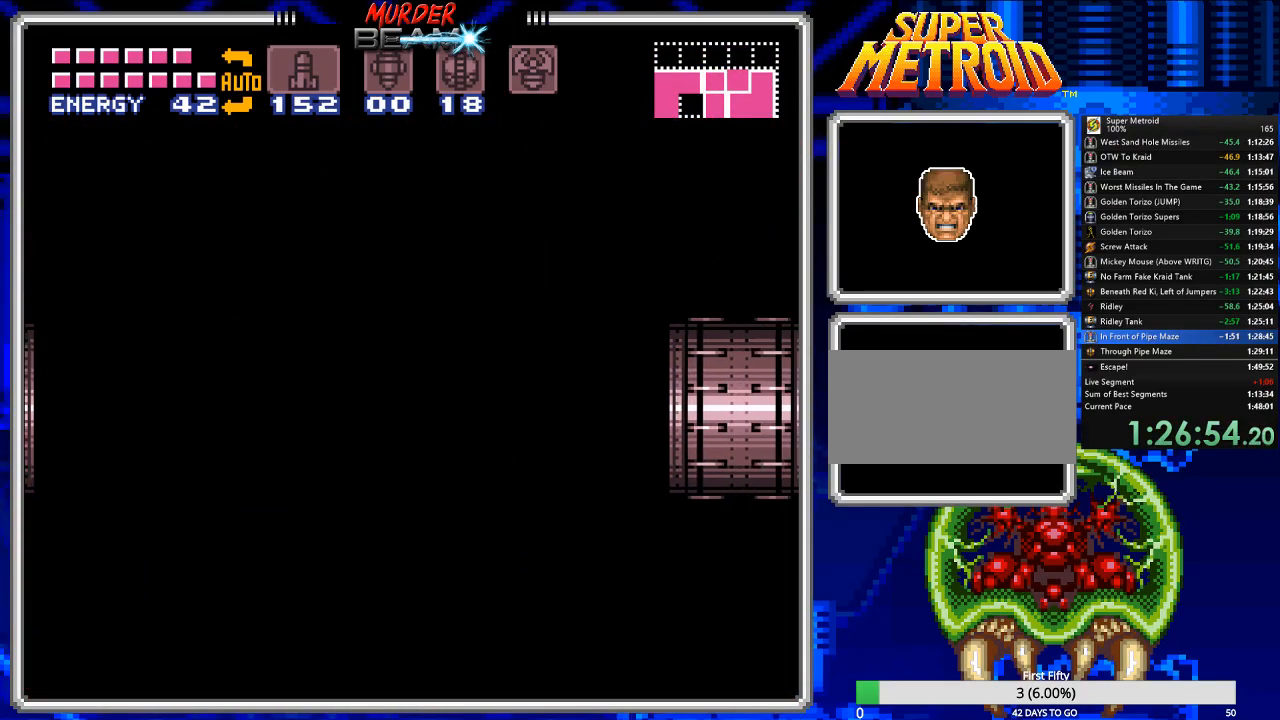
{"buttons": ["B", "DPAD_LEFT"], "events": [[50, "DPAD_RIGHT", "down"], [367, "DPAD_RIGHT", "up"], [467, "DPAD_LEFT", "down"]]}
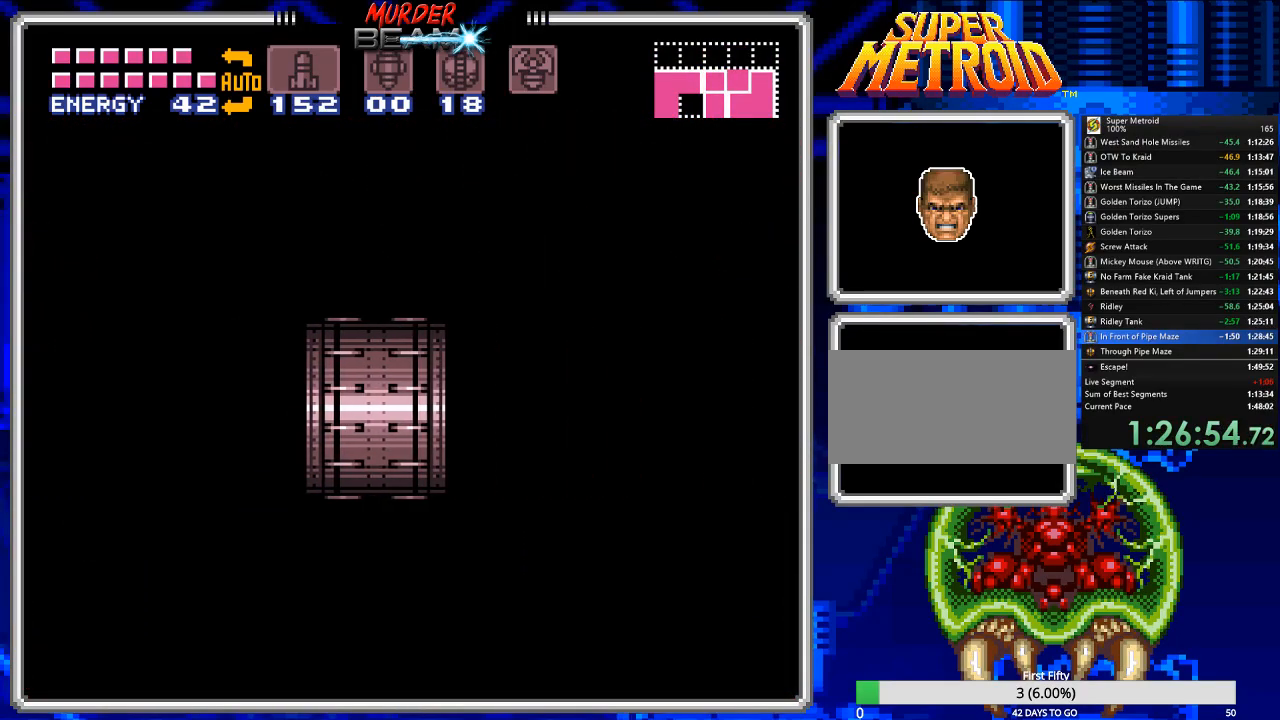
{"buttons": ["B"], "events": [[267, "DPAD_LEFT", "up"]]}
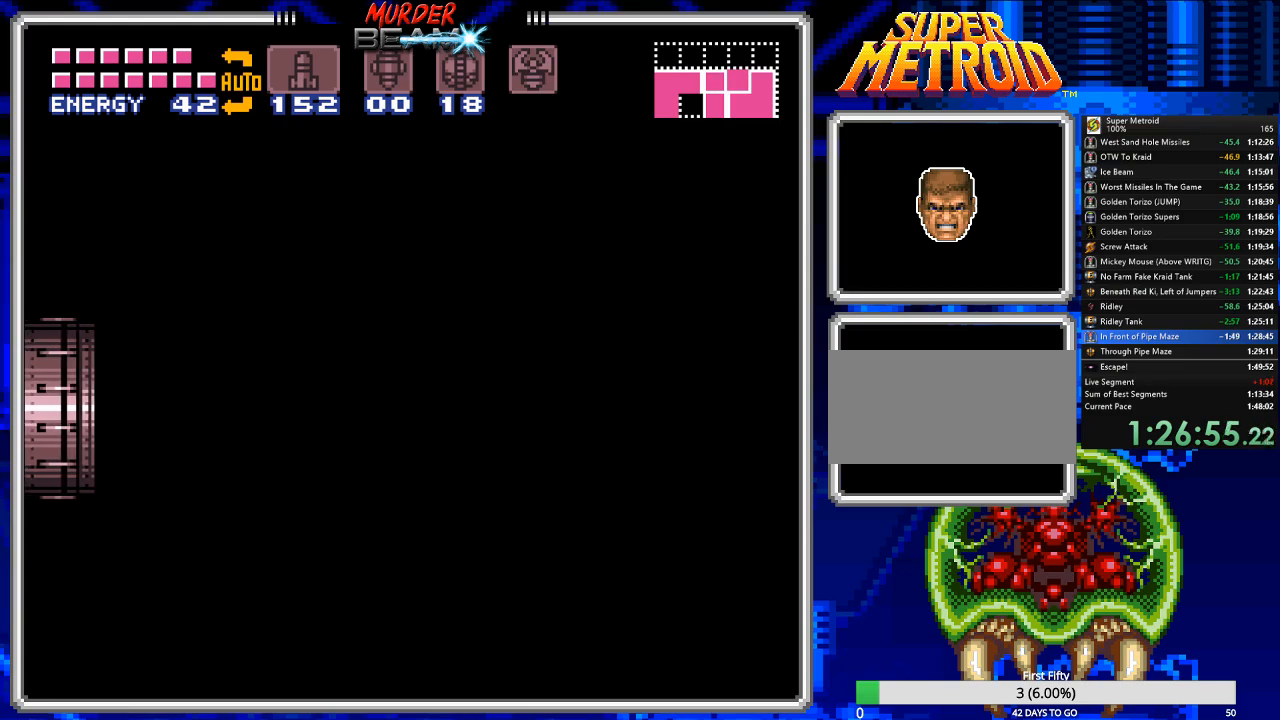
{"buttons": ["A", "DPAD_LEFT"], "events": [[33, "DPAD_LEFT", "down"], [133, "A", "down"], [133, "B", "up"]]}
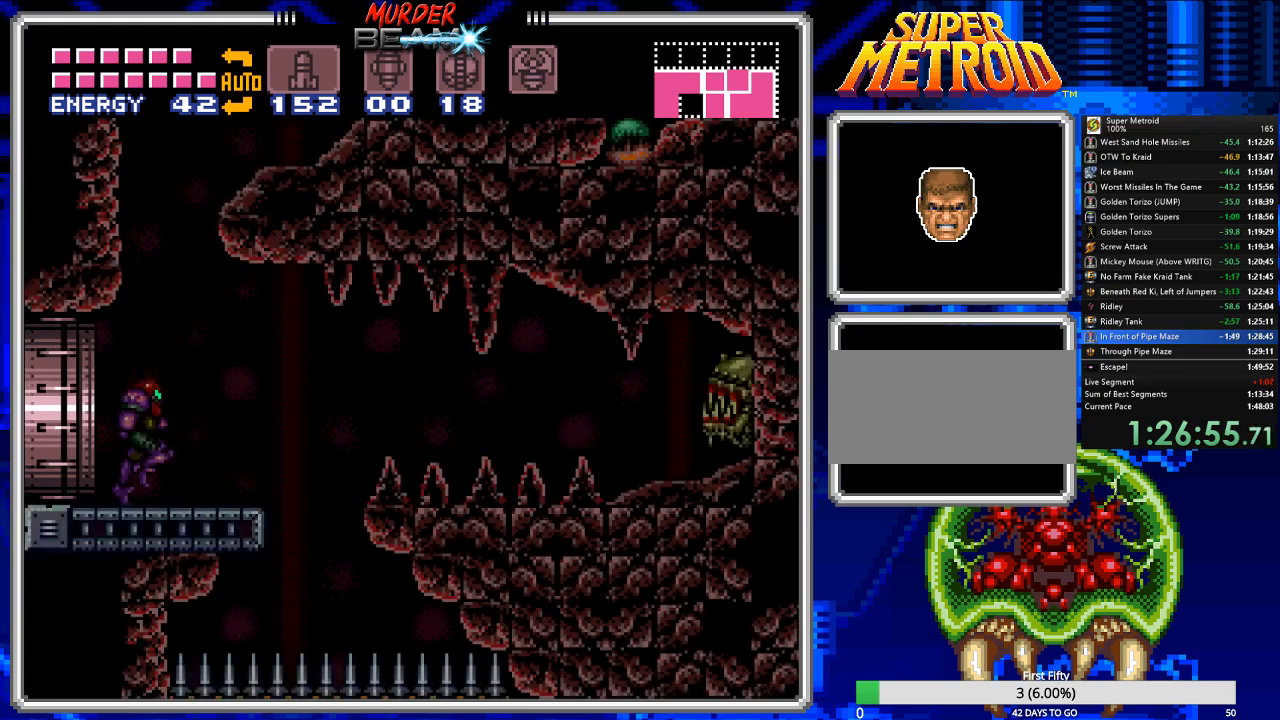
{"buttons": ["A", "DPAD_LEFT"], "events": []}
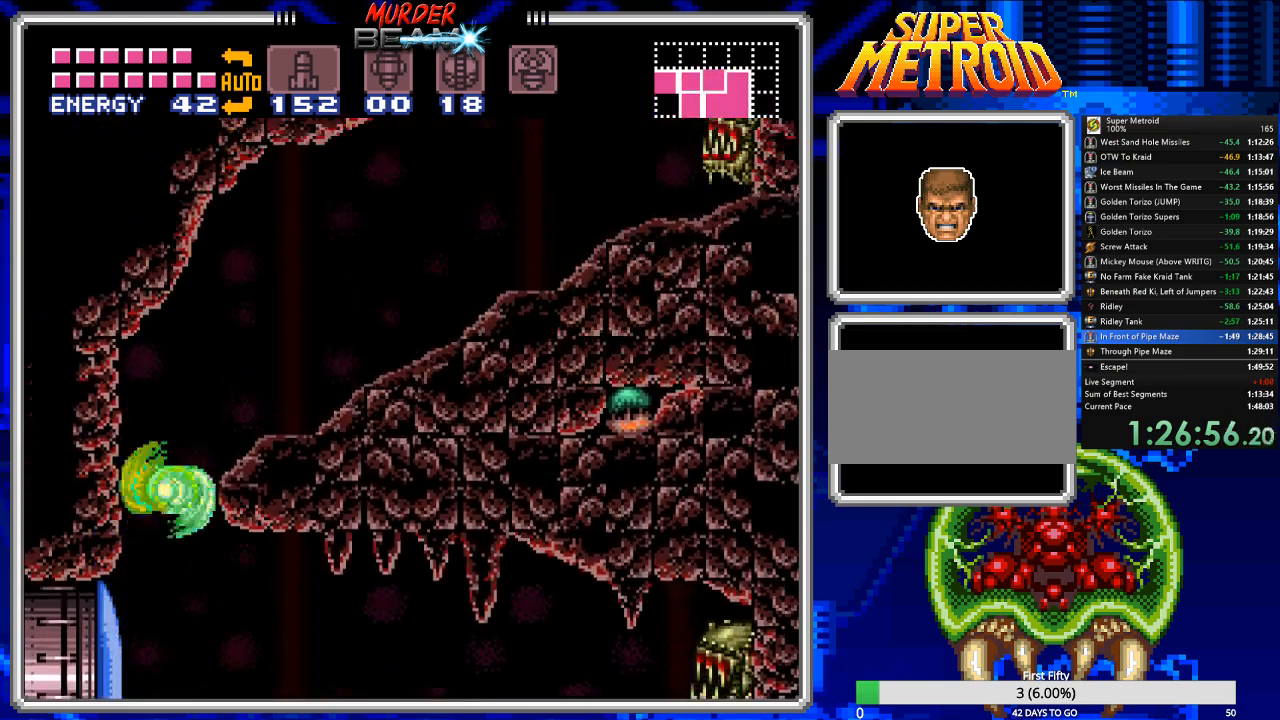
{"buttons": ["A", "DPAD_RIGHT"], "events": [[33, "DPAD_LEFT", "up"], [67, "DPAD_RIGHT", "down"]]}
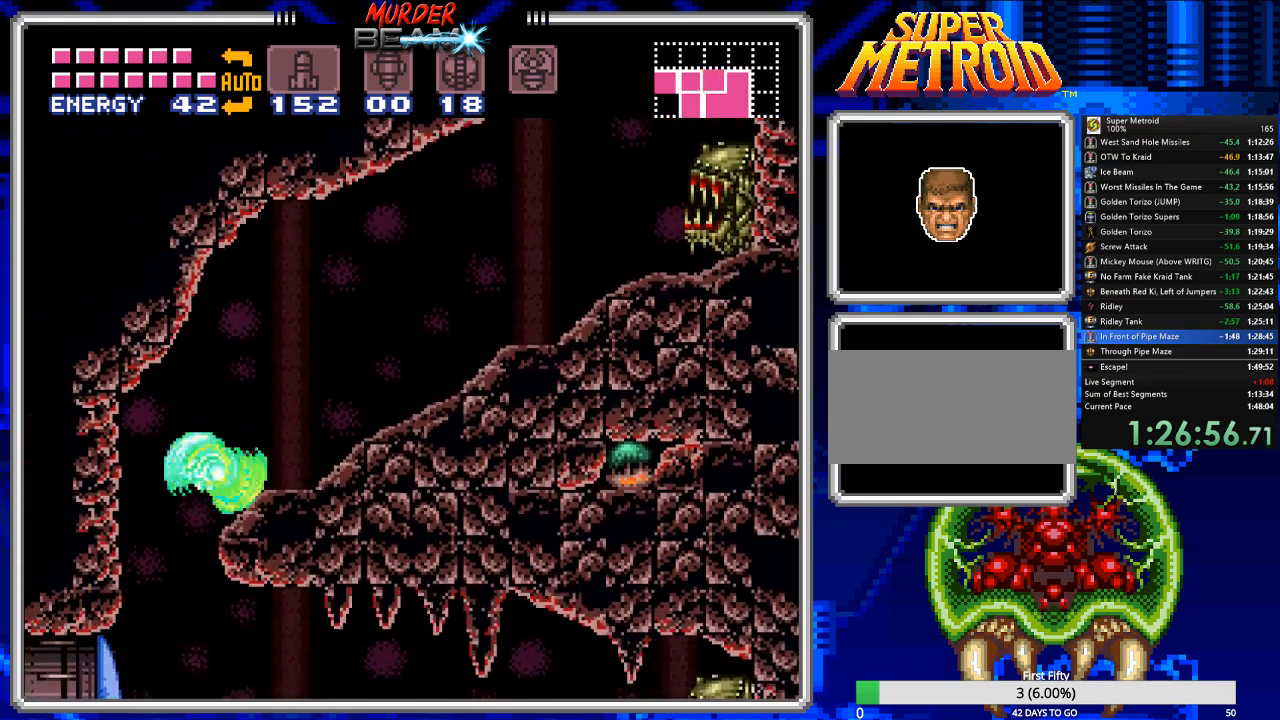
{"buttons": ["B", "DPAD_RIGHT"], "events": [[33, "A", "up"], [67, "B", "down"]]}
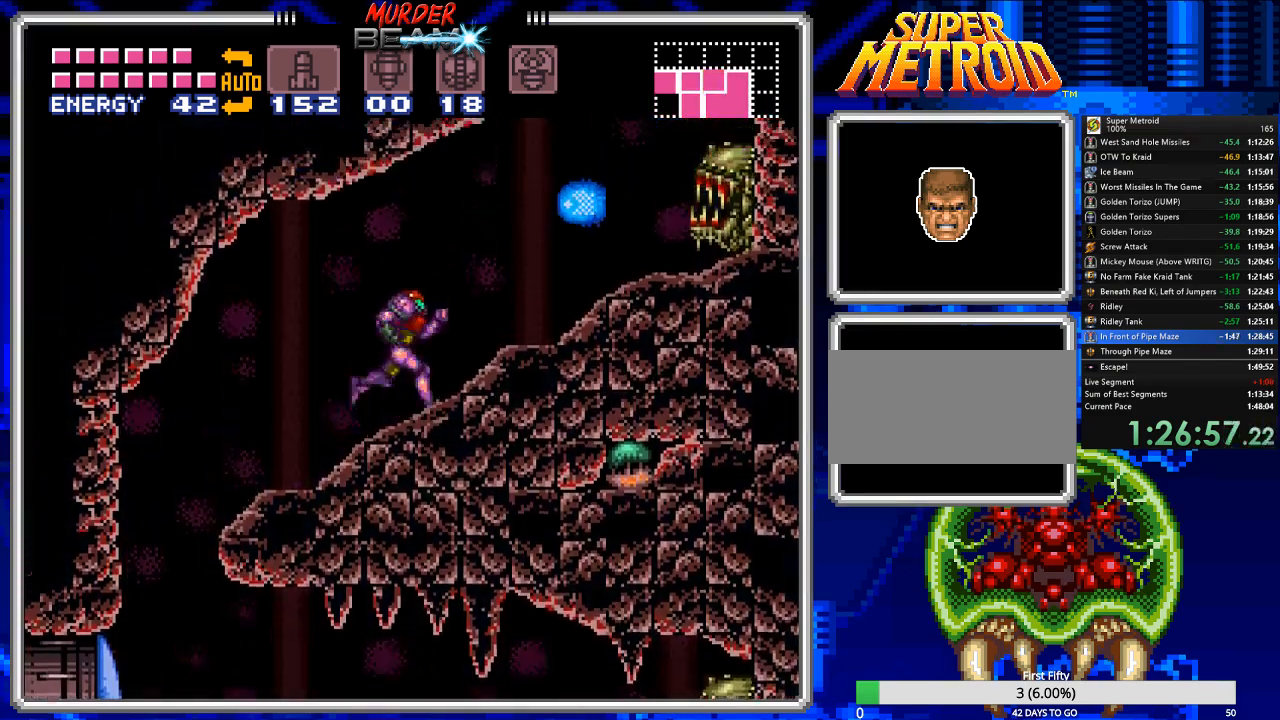
{"buttons": ["A", "B"], "events": [[250, "DPAD_UP", "down"], [283, "A", "down"], [283, "DPAD_RIGHT", "up"], [317, "DPAD_LEFT", "down"], [317, "DPAD_UP", "up"], [483, "DPAD_LEFT", "up"]]}
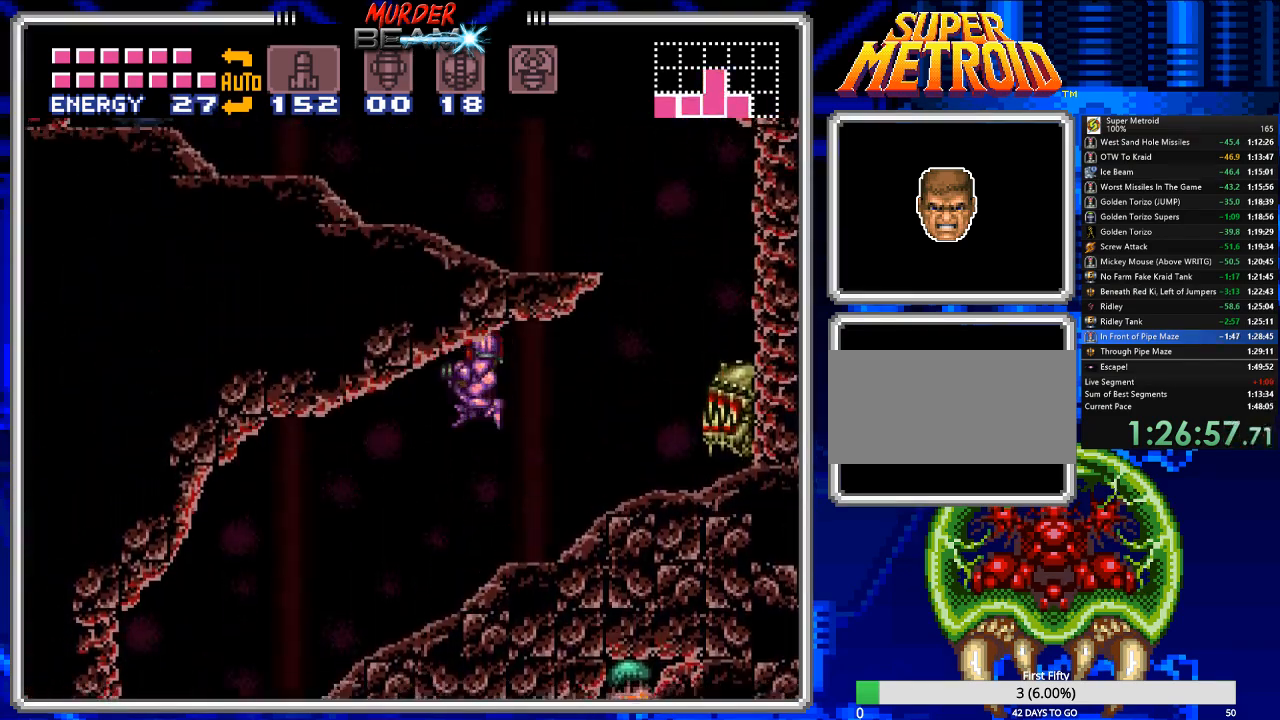
{"buttons": ["B", "DPAD_RIGHT"], "events": [[17, "A", "up"], [17, "DPAD_RIGHT", "down"]]}
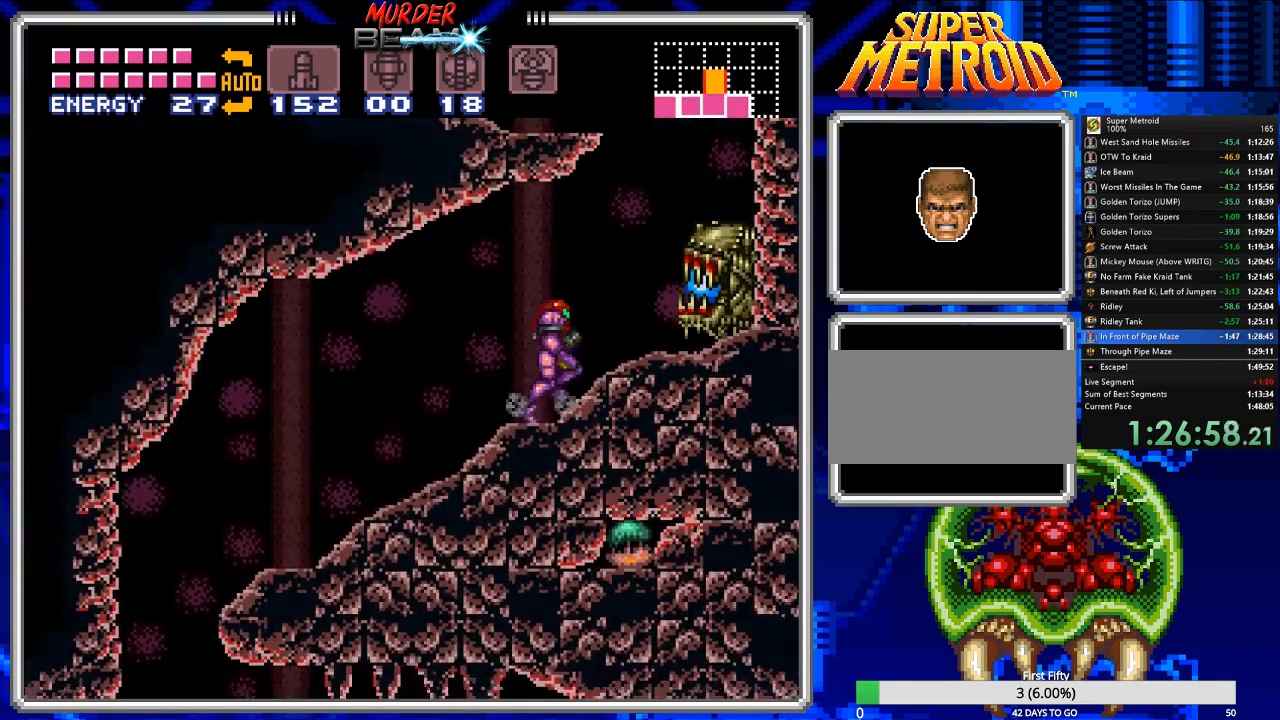
{"buttons": ["B", "DPAD_LEFT"], "events": [[67, "A", "down"], [133, "DPAD_RIGHT", "up"], [167, "DPAD_LEFT", "down"], [500, "A", "up"]]}
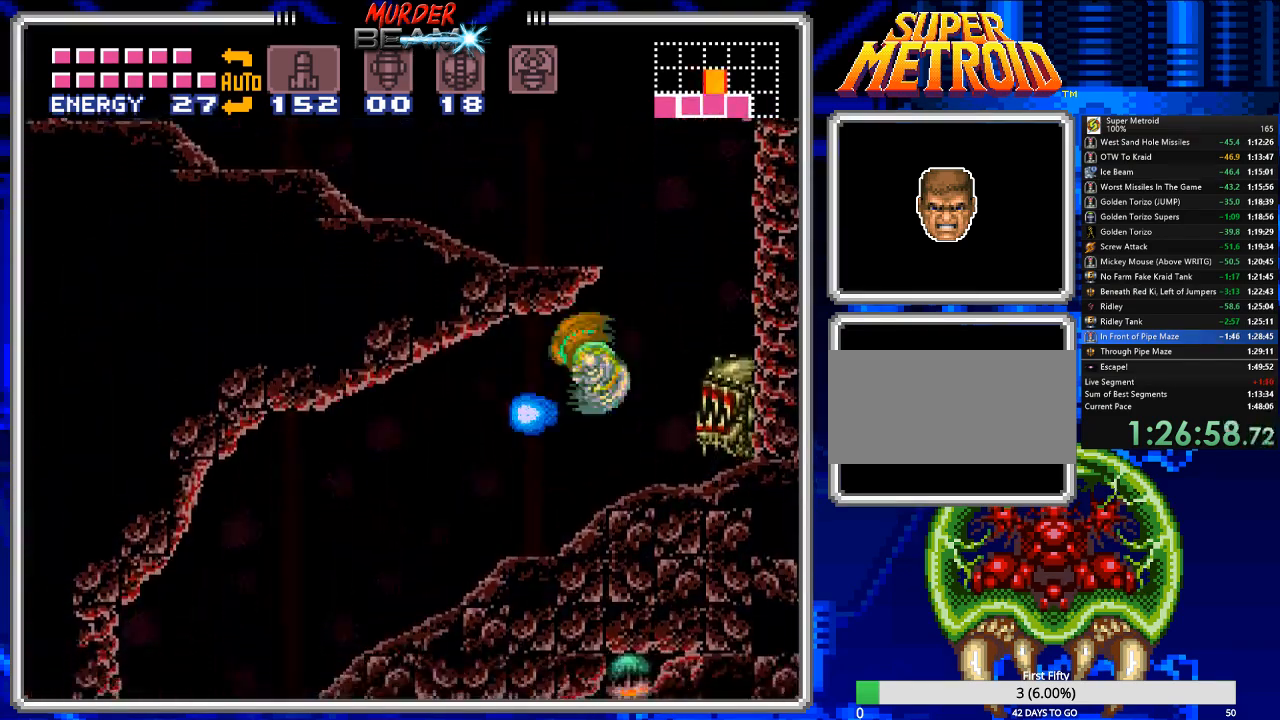
{"buttons": ["A", "B", "DPAD_UP"], "events": [[33, "DPAD_LEFT", "up"], [83, "DPAD_RIGHT", "down"], [483, "A", "down"], [483, "DPAD_RIGHT", "up"], [483, "DPAD_UP", "down"]]}
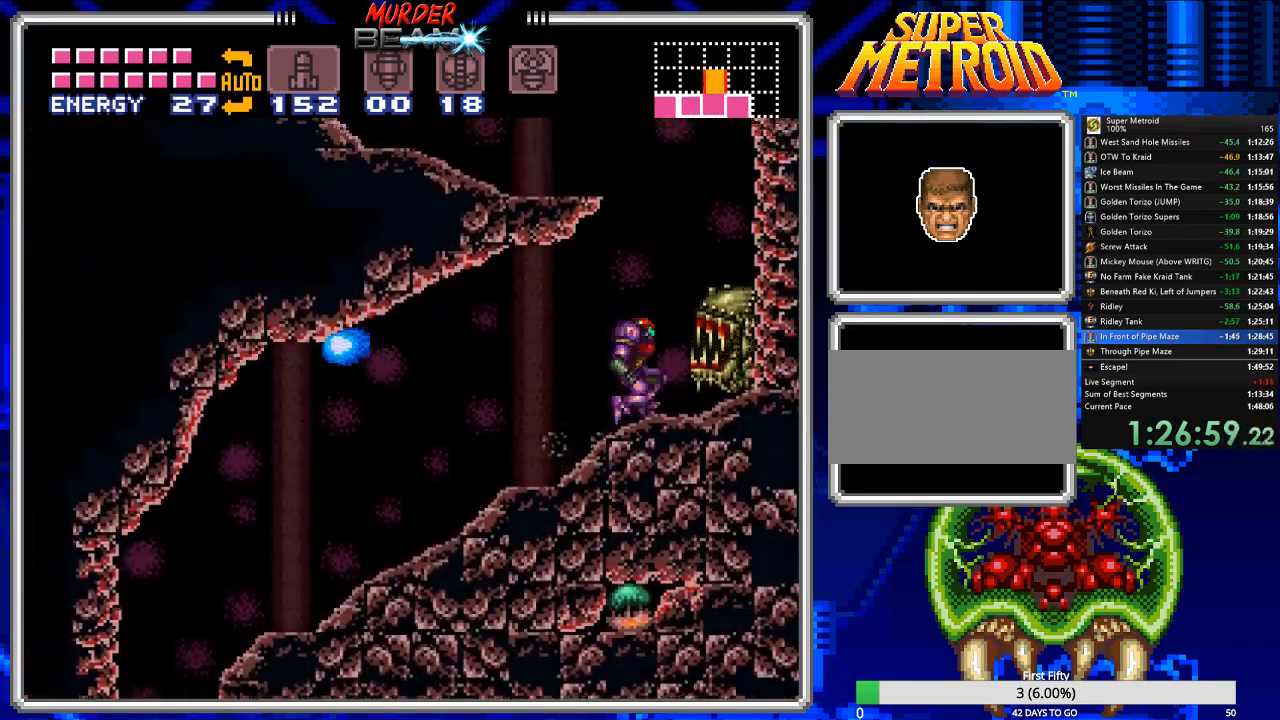
{"buttons": ["B", "DPAD_LEFT"], "events": [[17, "DPAD_LEFT", "down"], [17, "DPAD_UP", "up"], [283, "A", "up"]]}
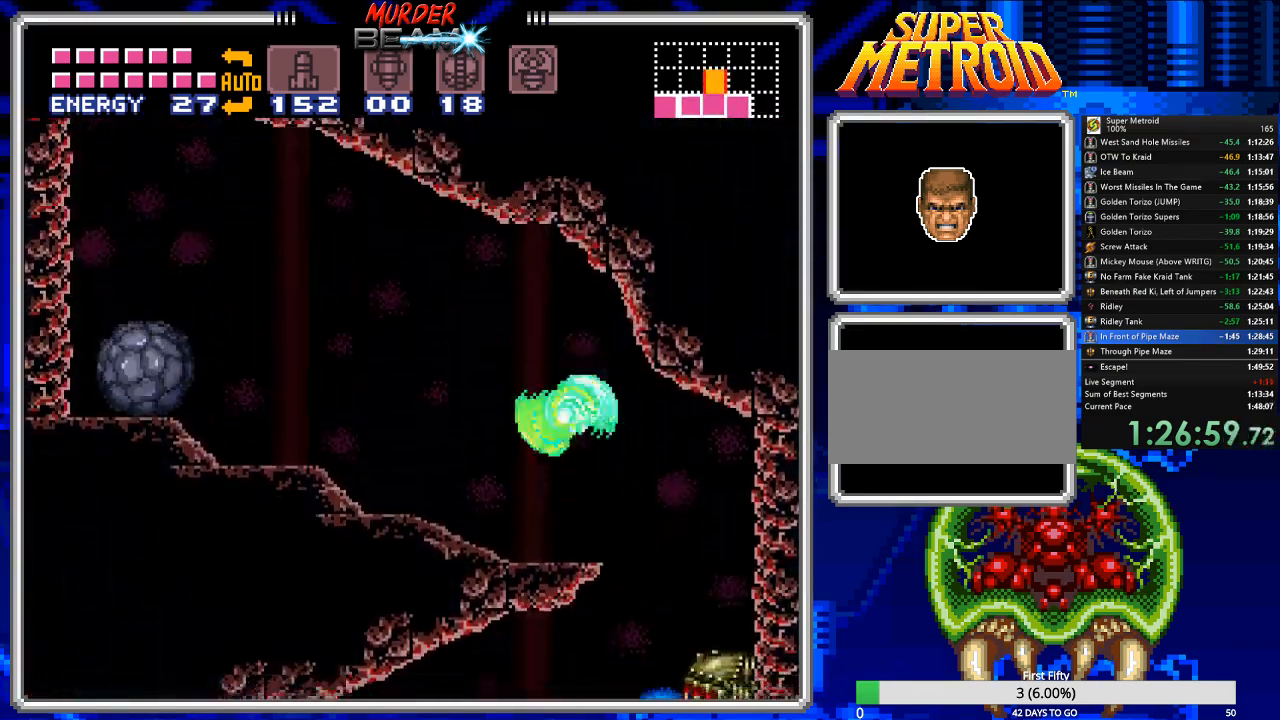
{"buttons": ["B", "DPAD_LEFT"], "events": []}